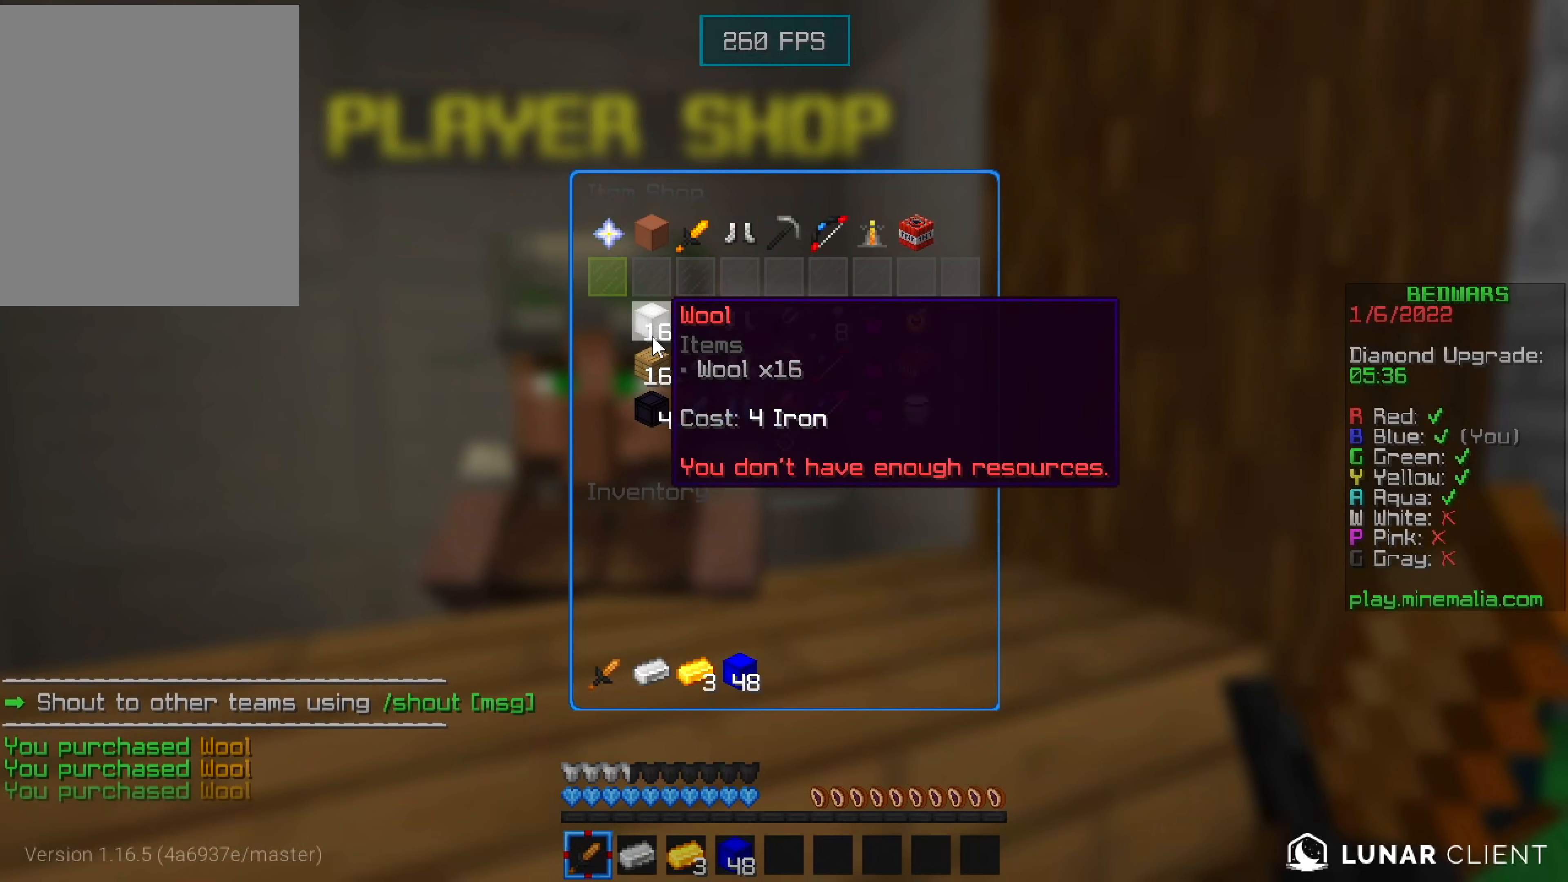
Gameplay with keyboard and mouse; each line is a JSON object with the keys and mouse buttons held at the frame after it. "events" lists presses ("down") and releases ("up") of "a", "d", "s", "w", "mouse_left" and "mouse_right" between this image and that frame as [ms after this image, input, new state], when the widget could be followed in between. "mouse_left", "mouse_right" = the "left", "right" buttons of the "mouse" list. No other keys are recorded. Fast repeated clicks can show as one long hold. Mouse movement is not recorded.
{"keys": [], "mouse": [], "events": []}
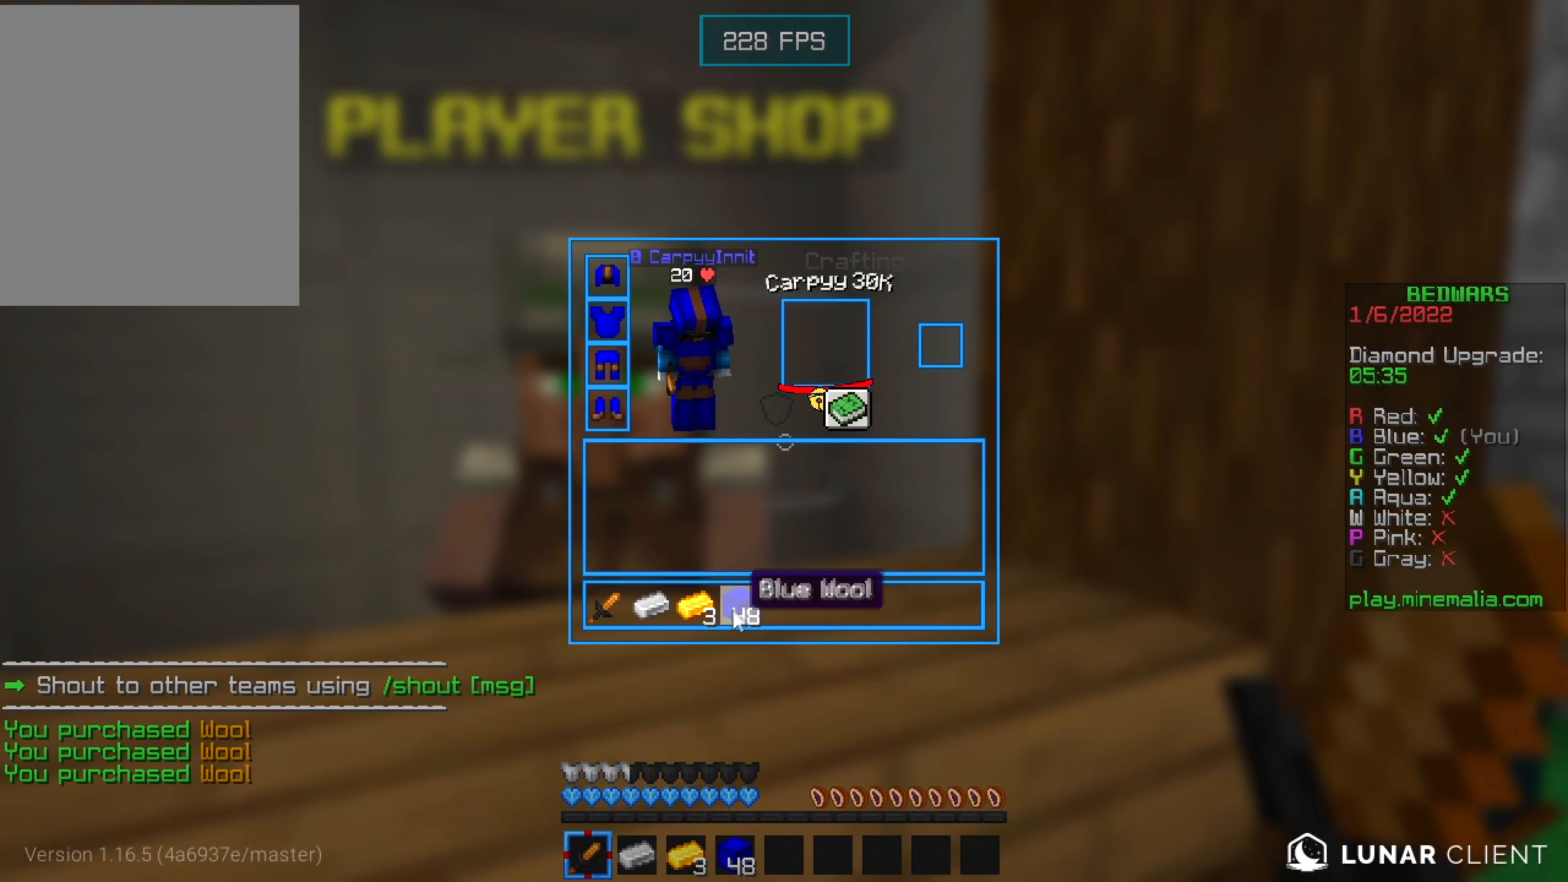
{"keys": ["w"], "mouse": [], "events": [[150, "mouse_left", "down"], [217, "w", "down"], [333, "mouse_left", "up"]]}
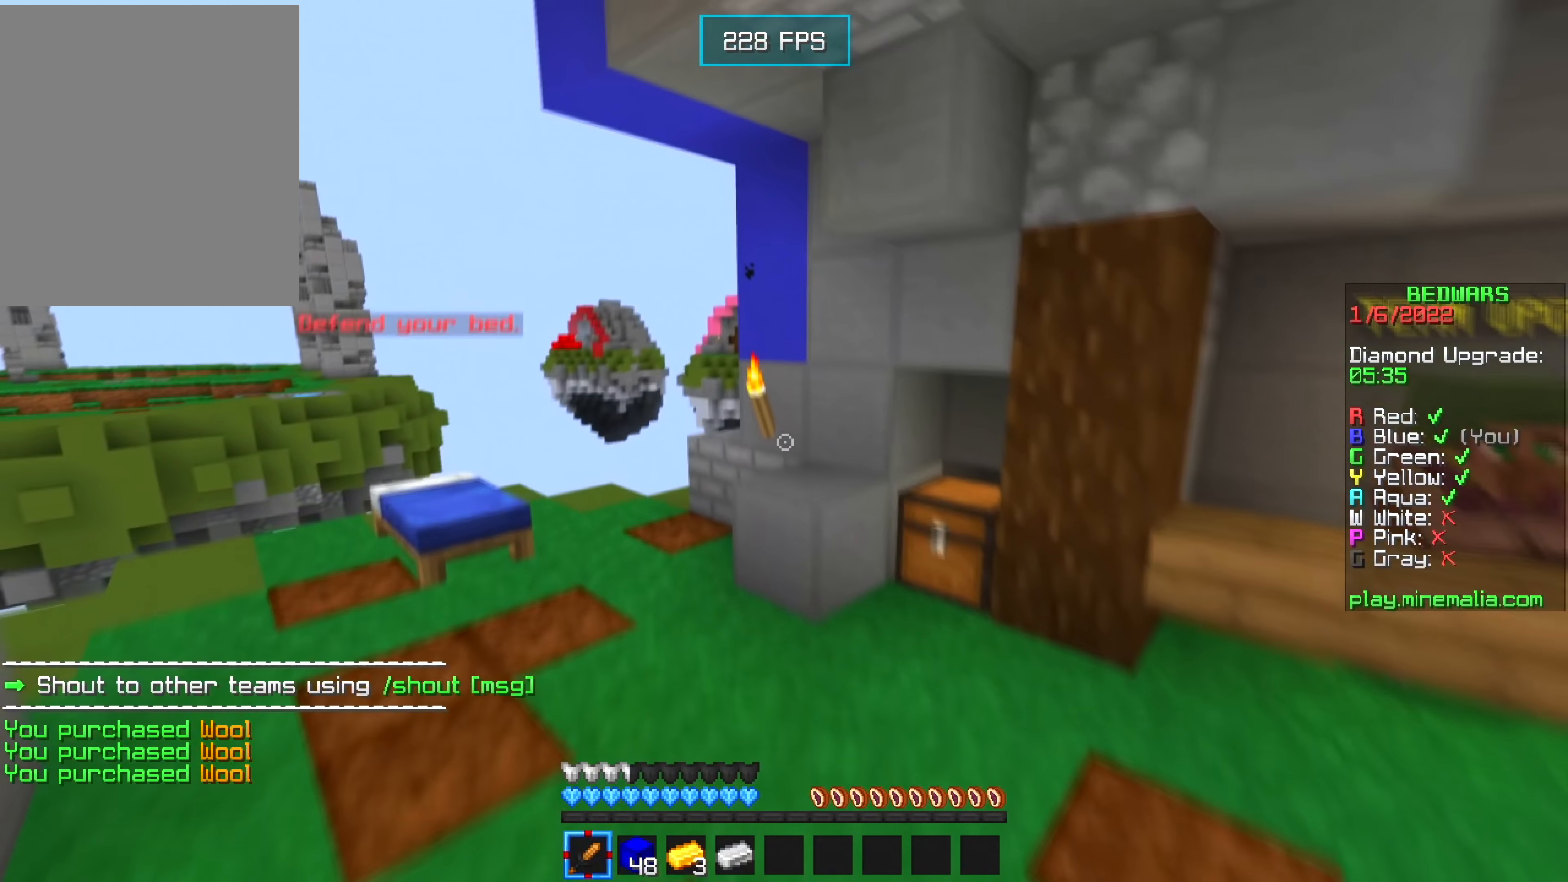
{"keys": ["w"], "mouse": [], "events": []}
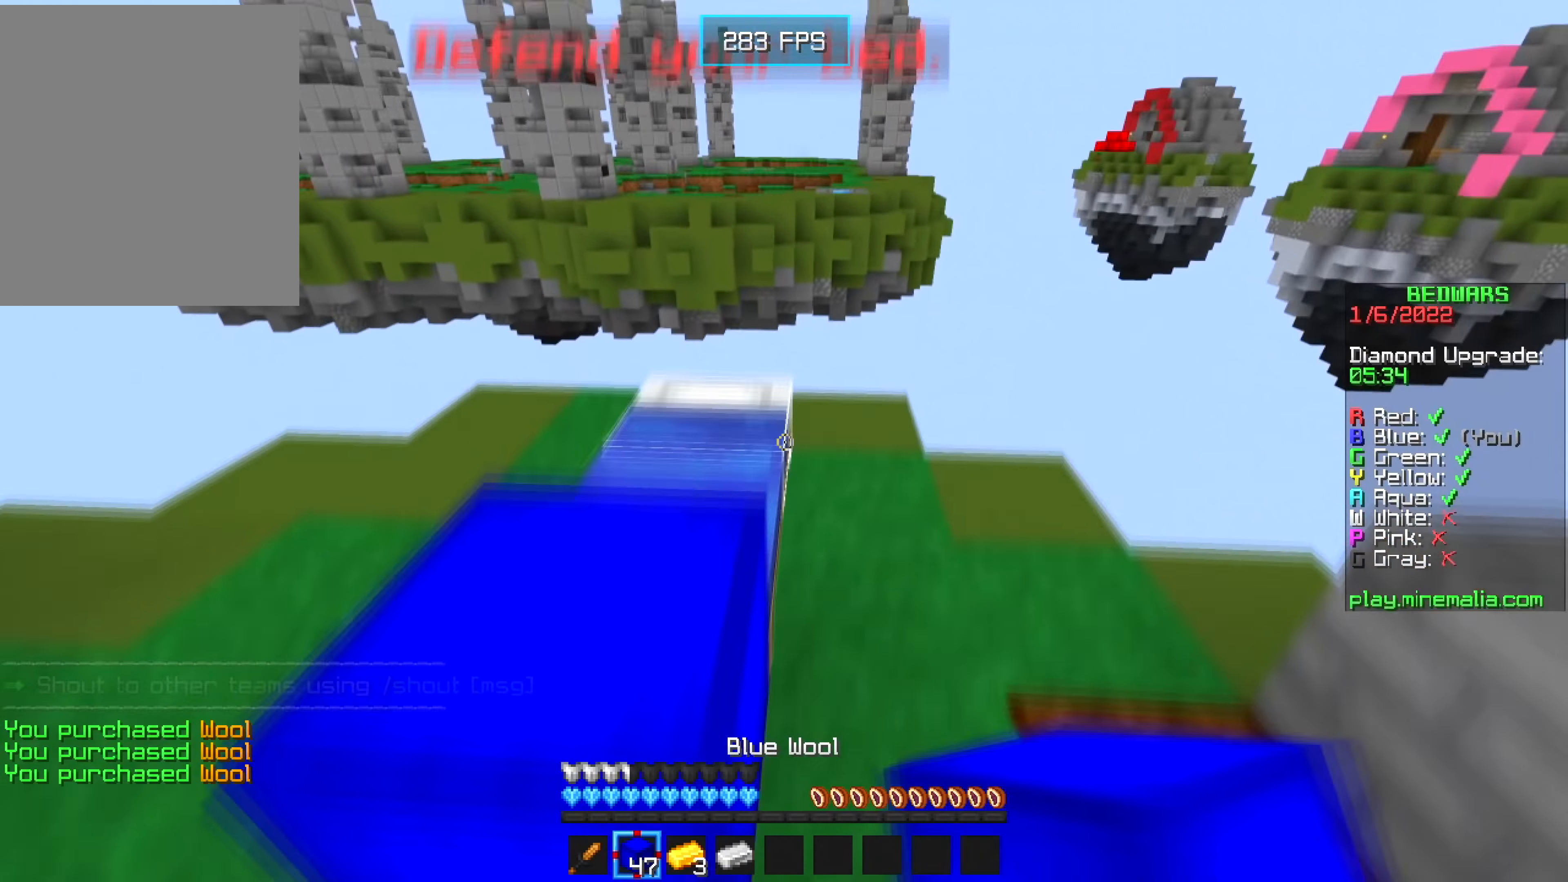
{"keys": [], "mouse": [], "events": [[183, "w", "up"], [400, "a", "down"], [500, "a", "up"]]}
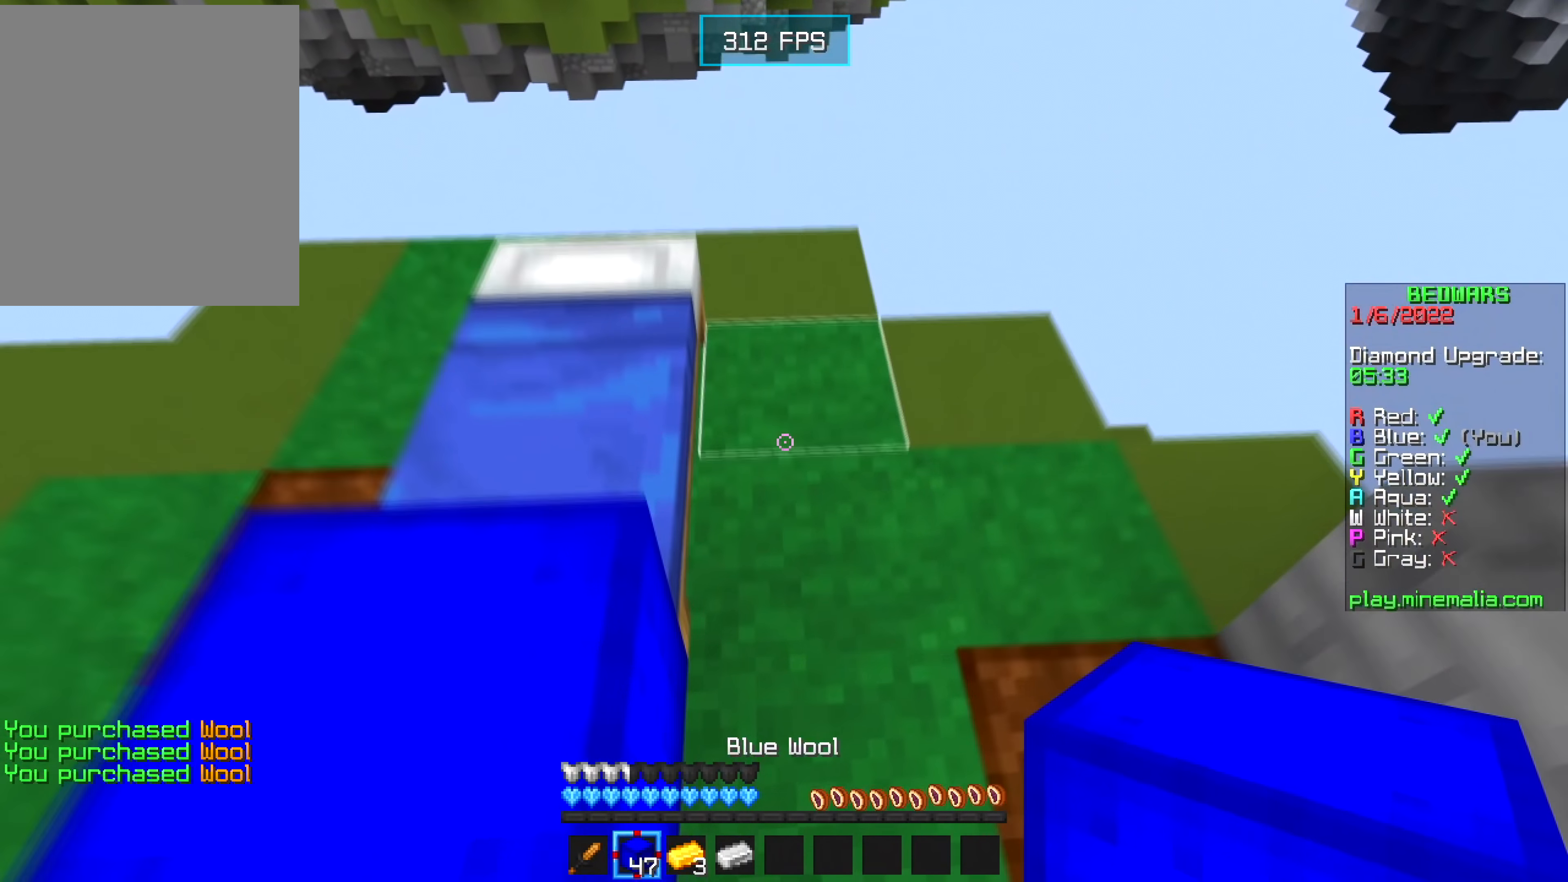
{"keys": ["a", "w"], "mouse": [], "events": [[83, "mouse_right", "down"], [183, "mouse_right", "up"], [350, "a", "down"], [433, "w", "down"]]}
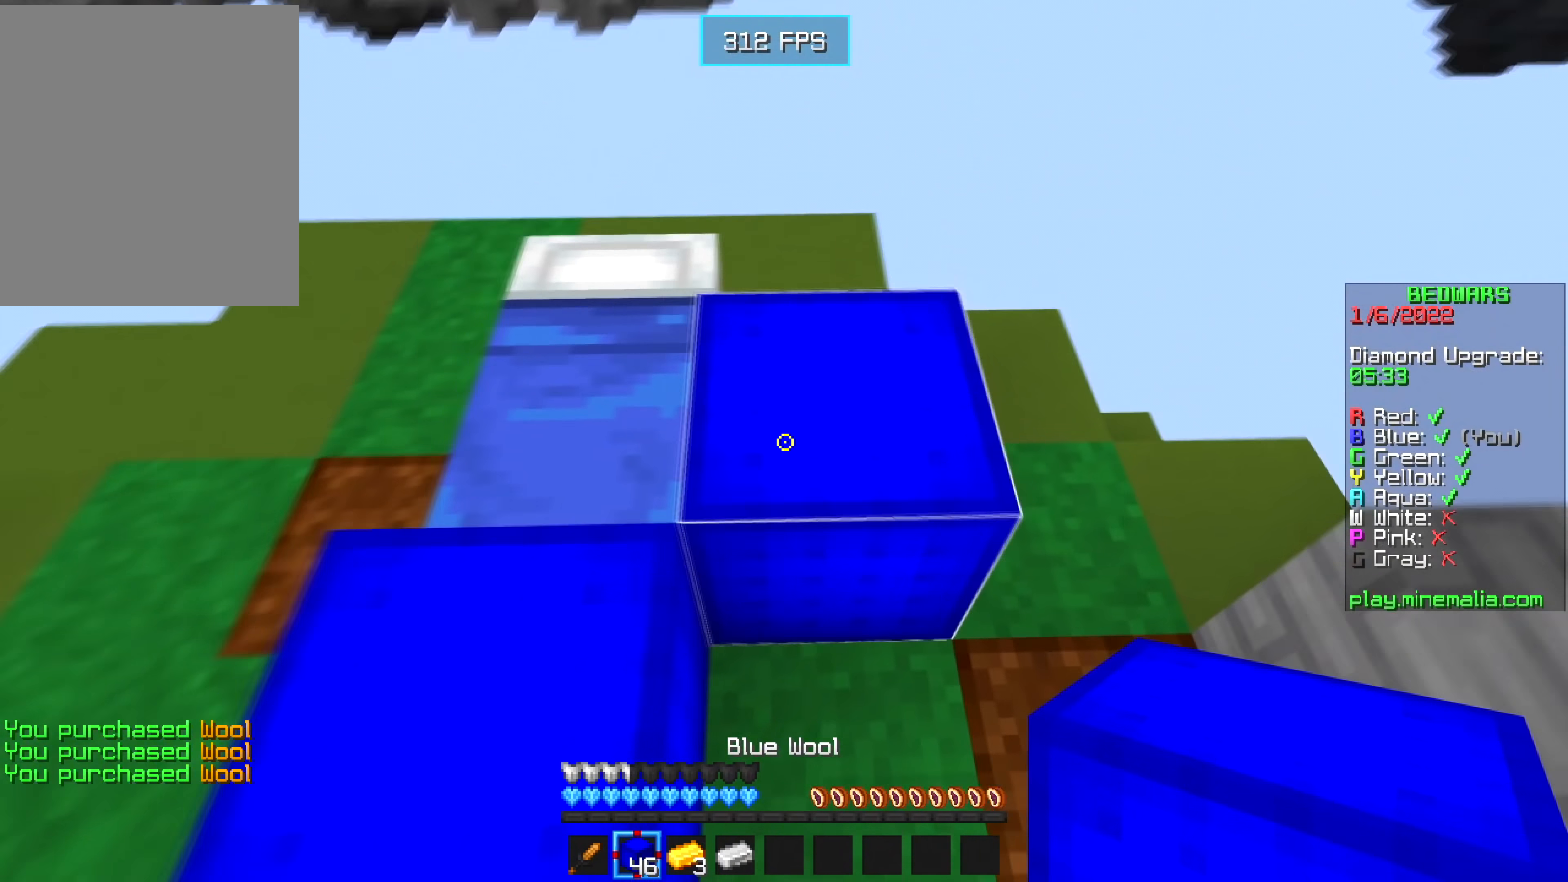
{"keys": ["w"], "mouse": [], "events": [[17, "a", "up"], [83, "mouse_left", "down"], [467, "mouse_left", "up"]]}
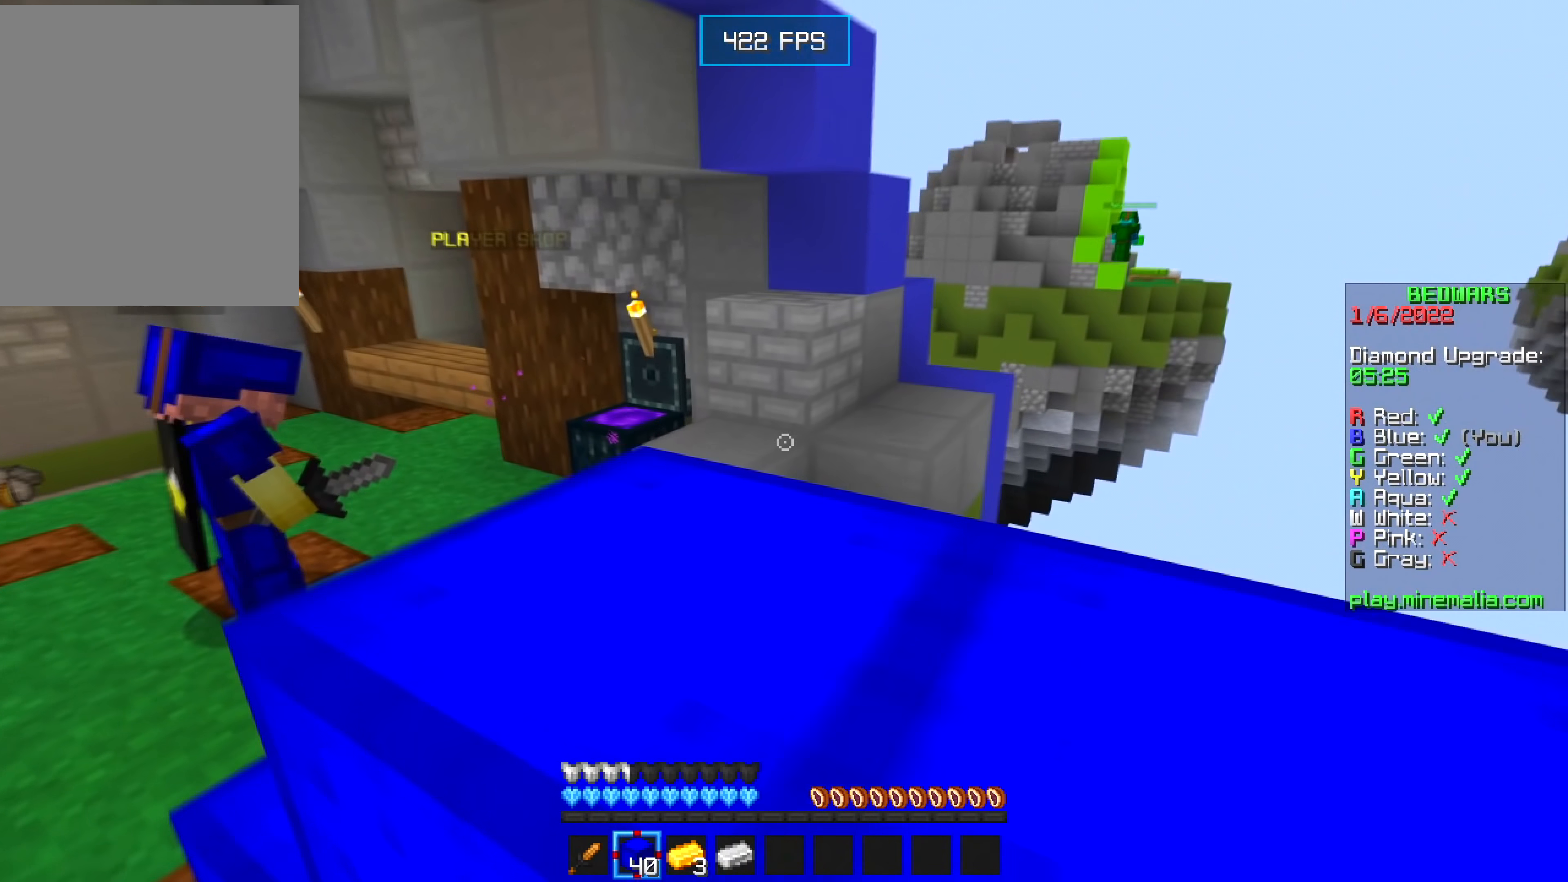
{"keys": ["w"], "mouse": [], "events": [[200, "d", "down"], [400, "d", "up"]]}
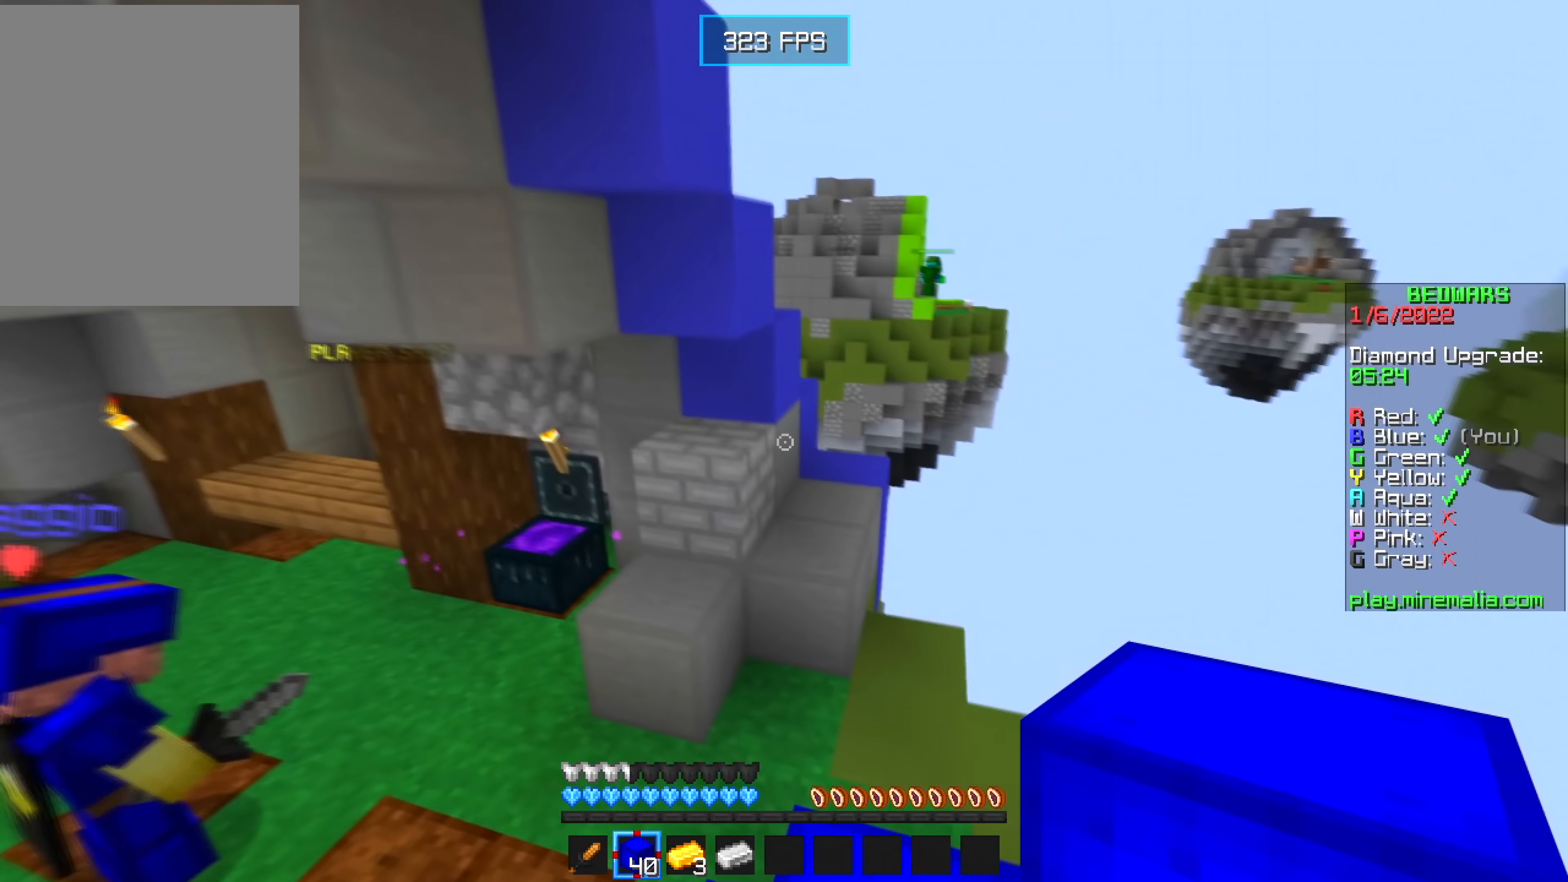
{"keys": ["w"], "mouse": [], "events": []}
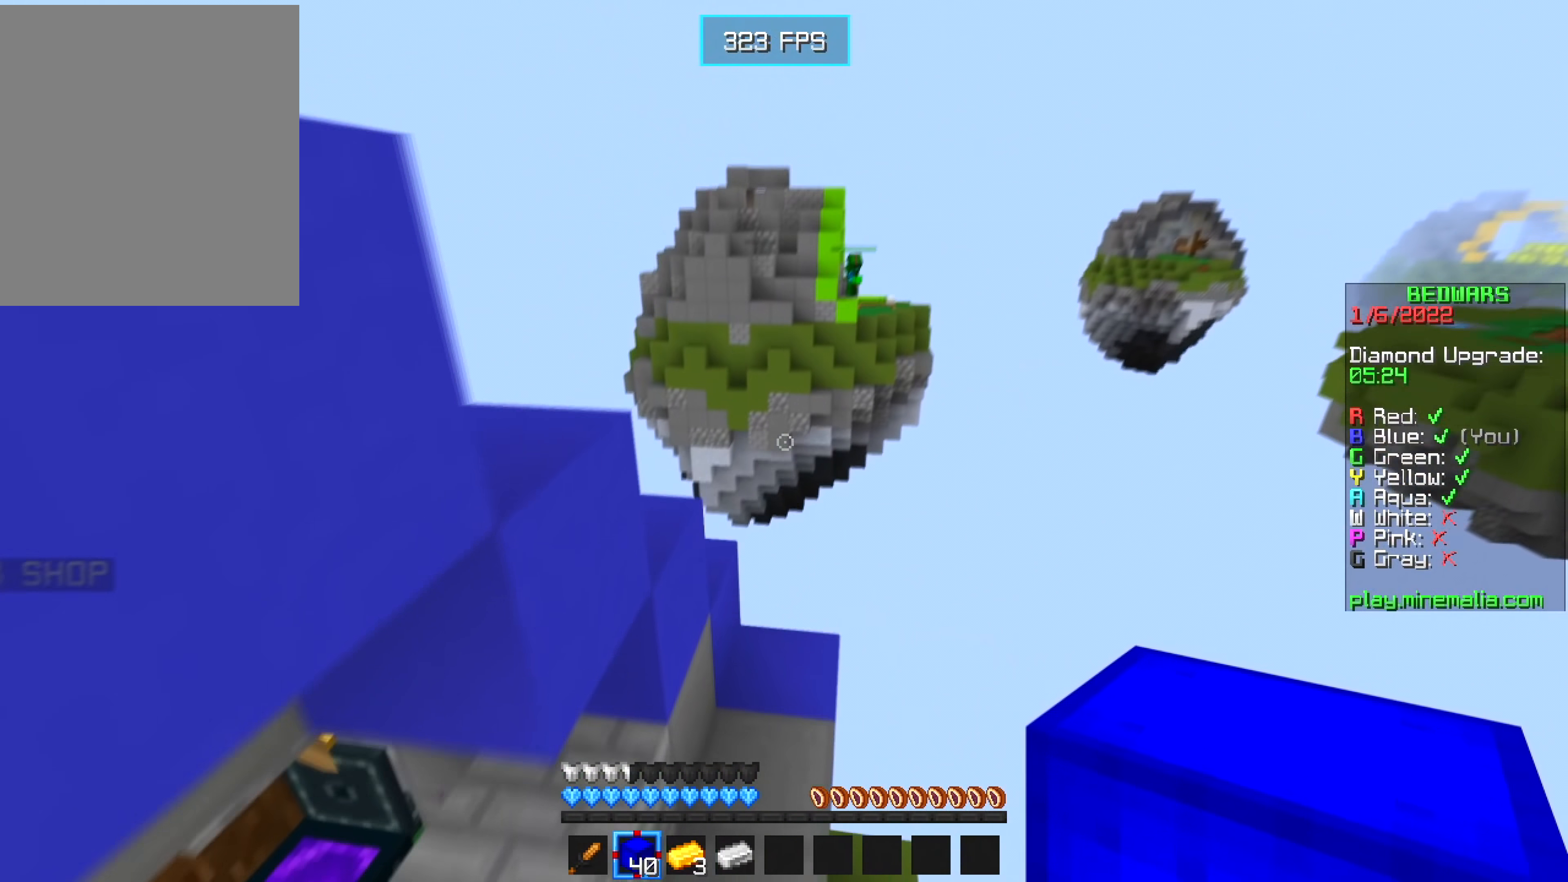
{"keys": [], "mouse": [], "events": [[83, "a", "down"], [183, "w", "up"], [233, "a", "up"], [233, "s", "down"], [383, "mouse_right", "down"], [467, "mouse_right", "up"], [500, "s", "up"]]}
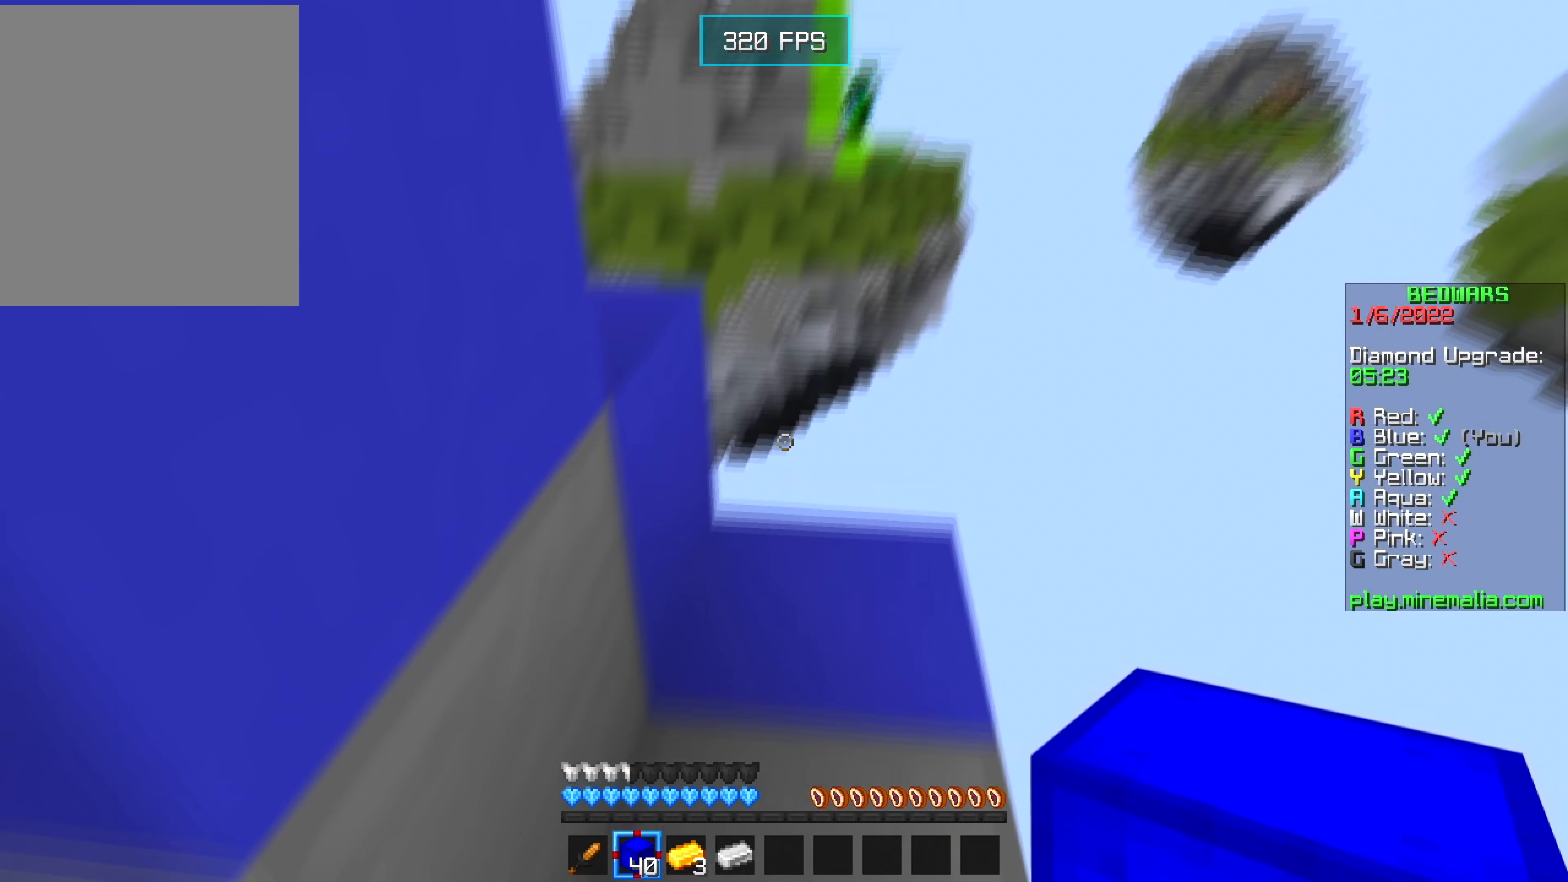
{"keys": ["d"], "mouse": [], "events": [[50, "w", "down"], [250, "mouse_right", "down"], [283, "d", "down"], [317, "mouse_right", "up"], [400, "w", "up"]]}
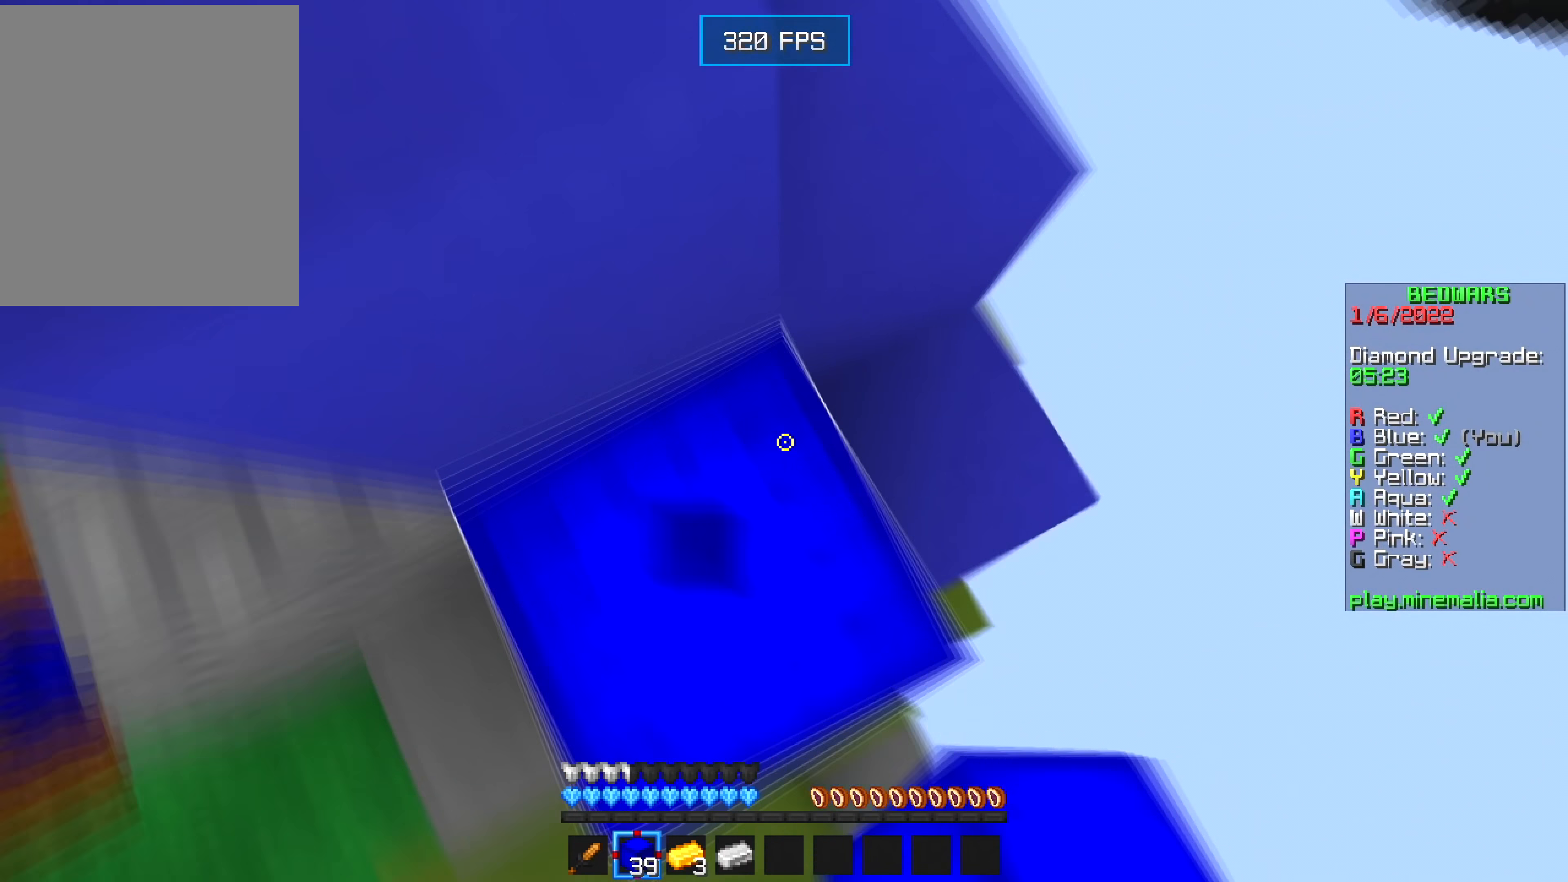
{"keys": ["d", "s"], "mouse": ["right"], "events": [[183, "s", "down"], [500, "mouse_right", "down"]]}
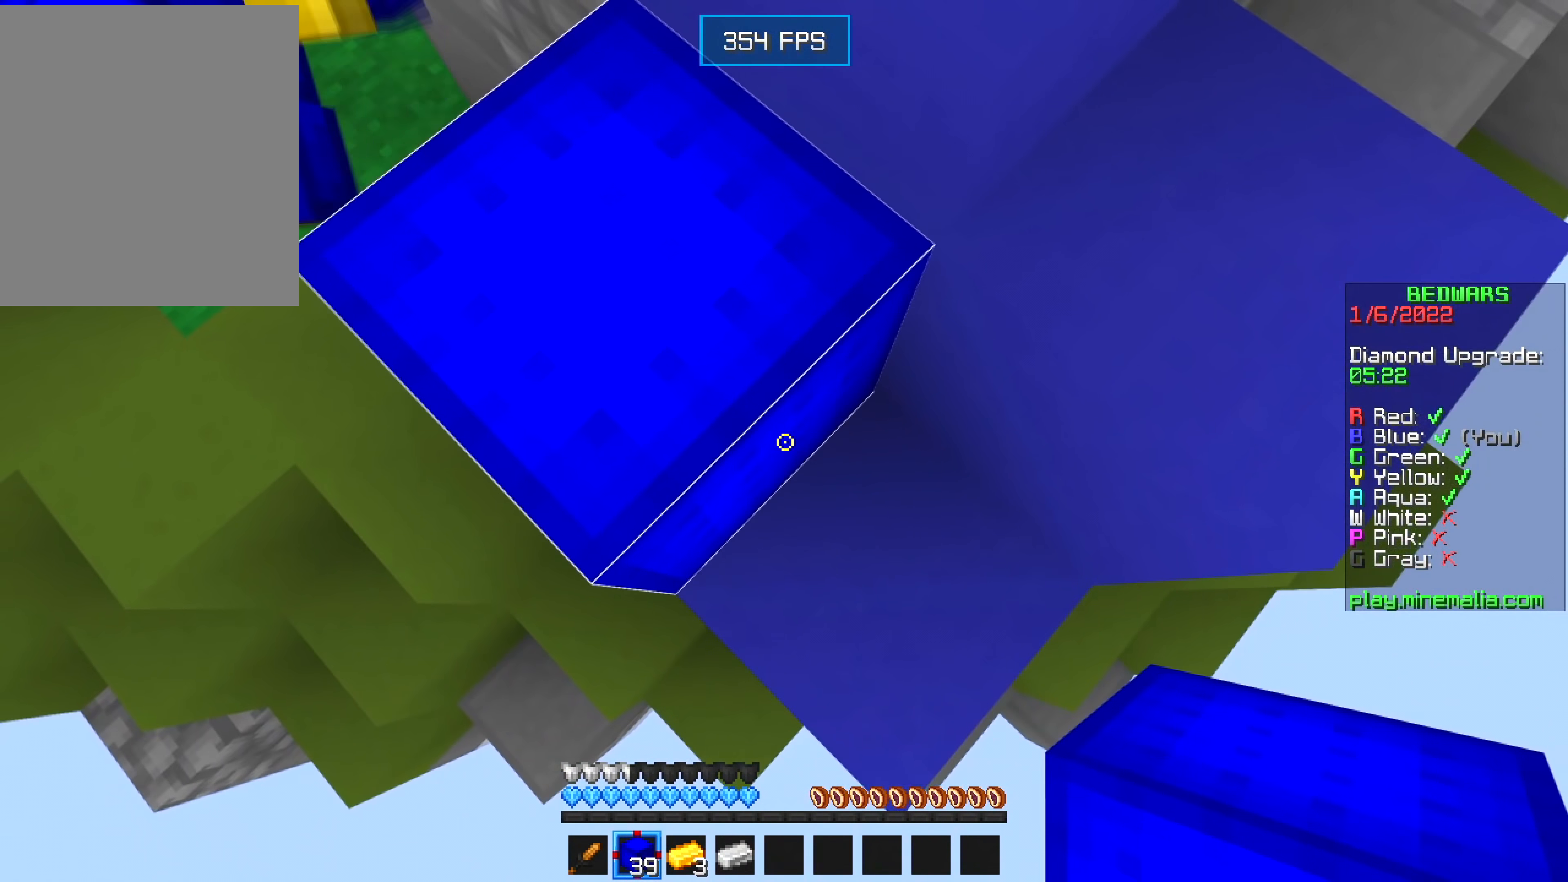
{"keys": [], "mouse": [], "events": [[83, "d", "up"], [83, "mouse_right", "up"], [83, "s", "up"]]}
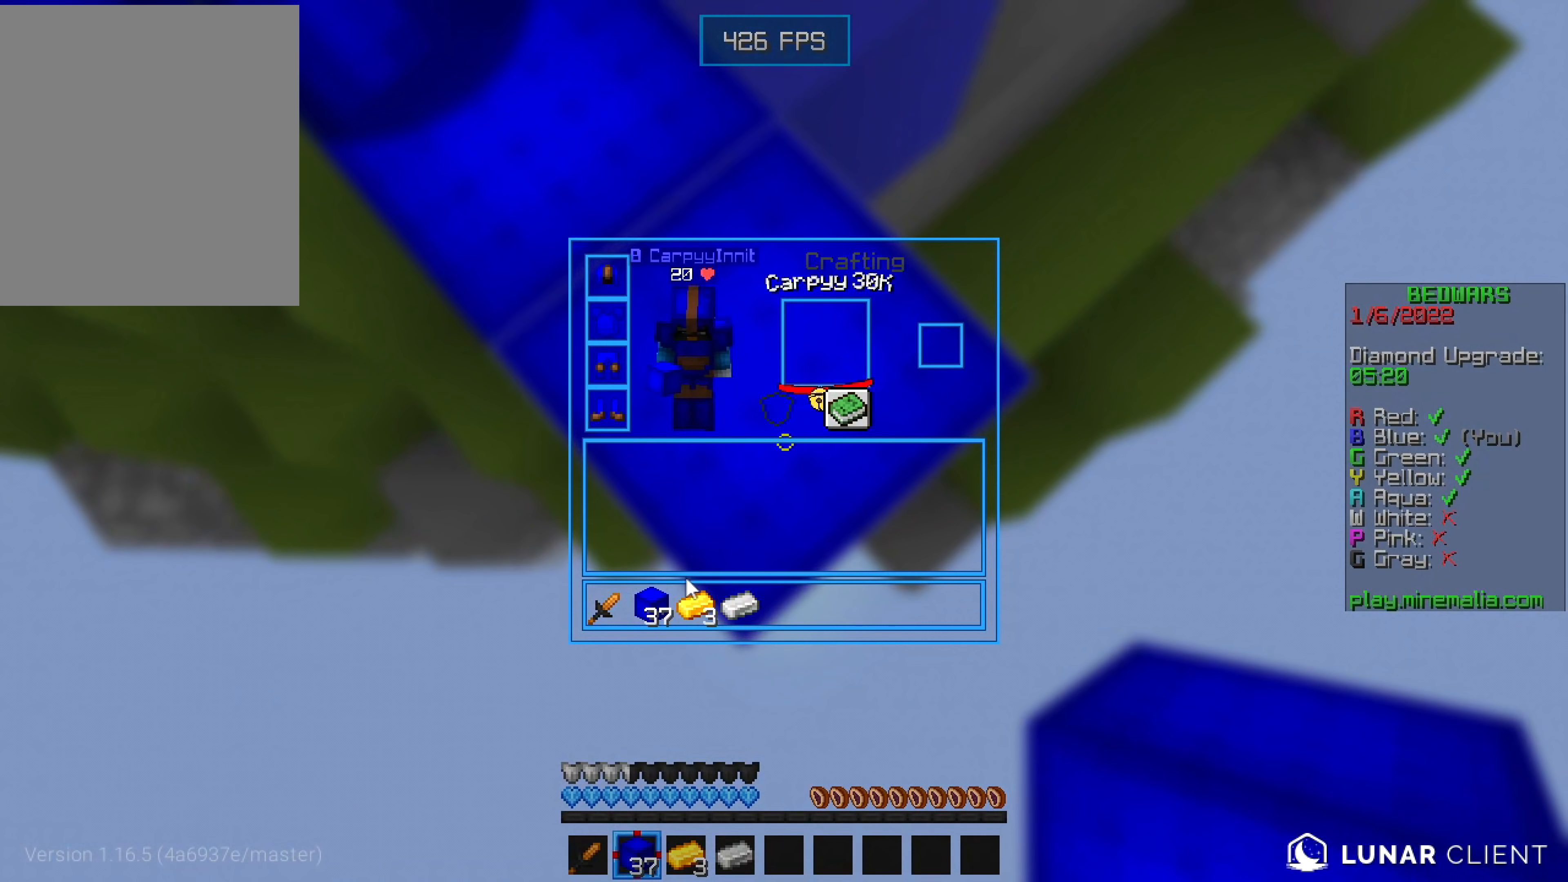
{"keys": [], "mouse": [], "events": []}
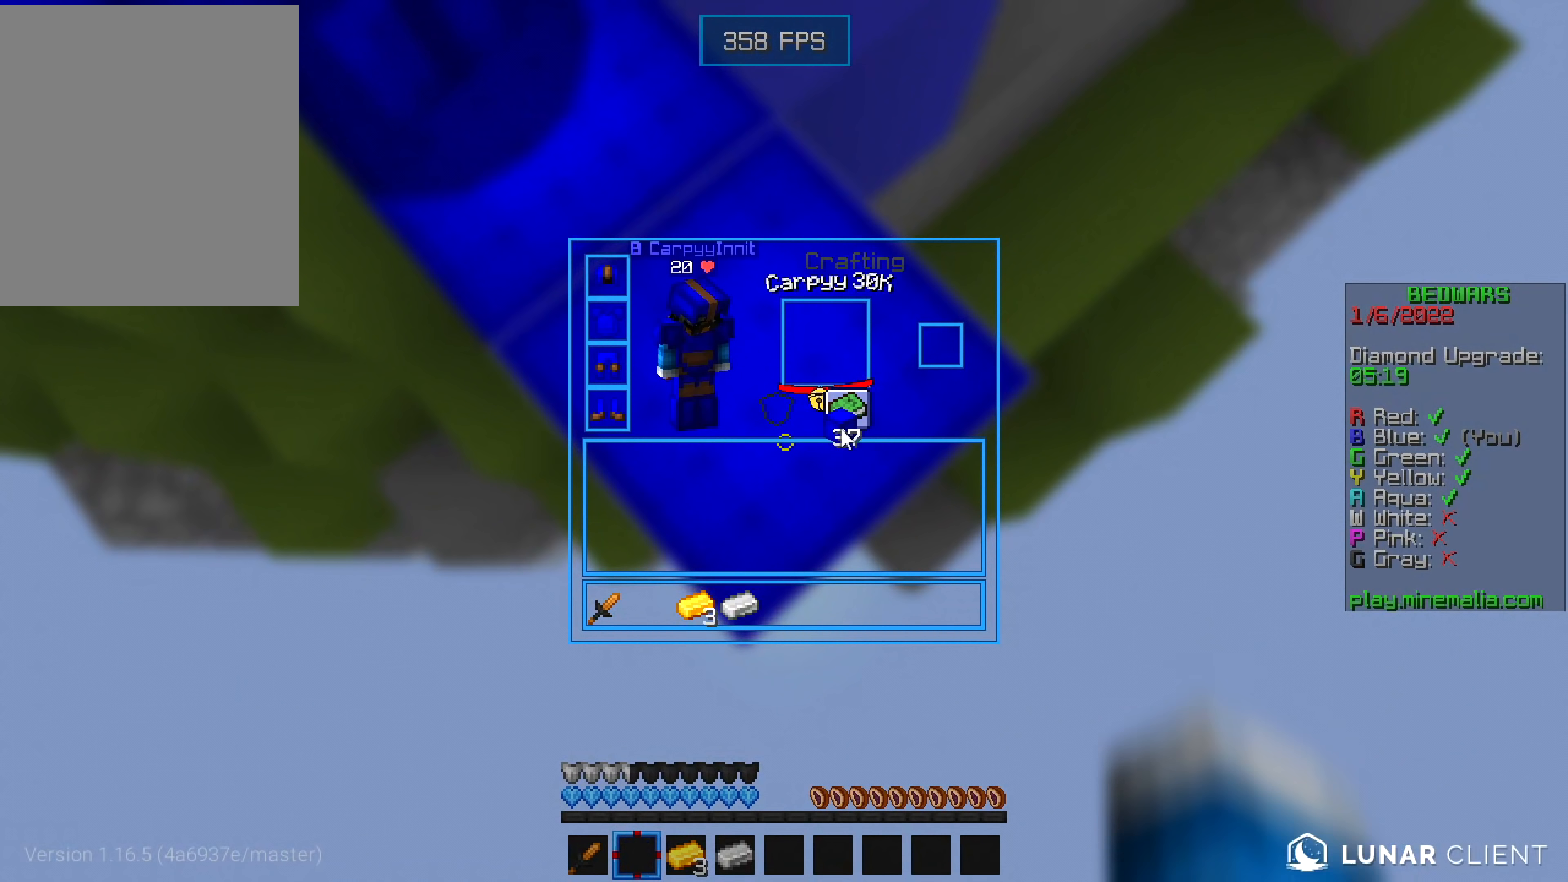
{"keys": [], "mouse": [], "events": []}
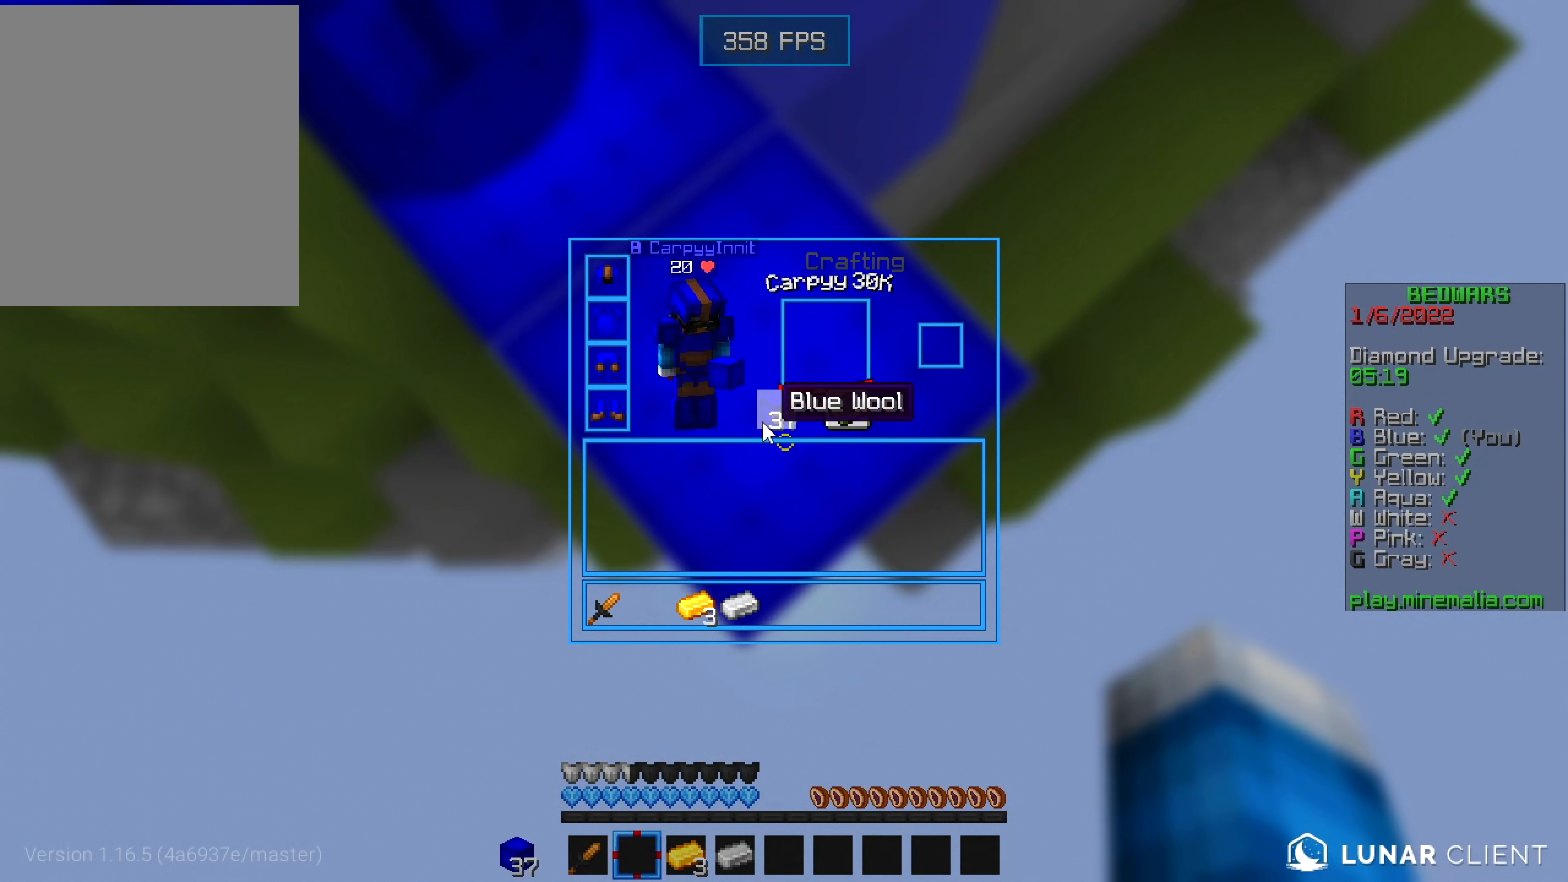
{"keys": ["d", "s"], "mouse": [], "events": [[383, "d", "down"], [383, "s", "down"]]}
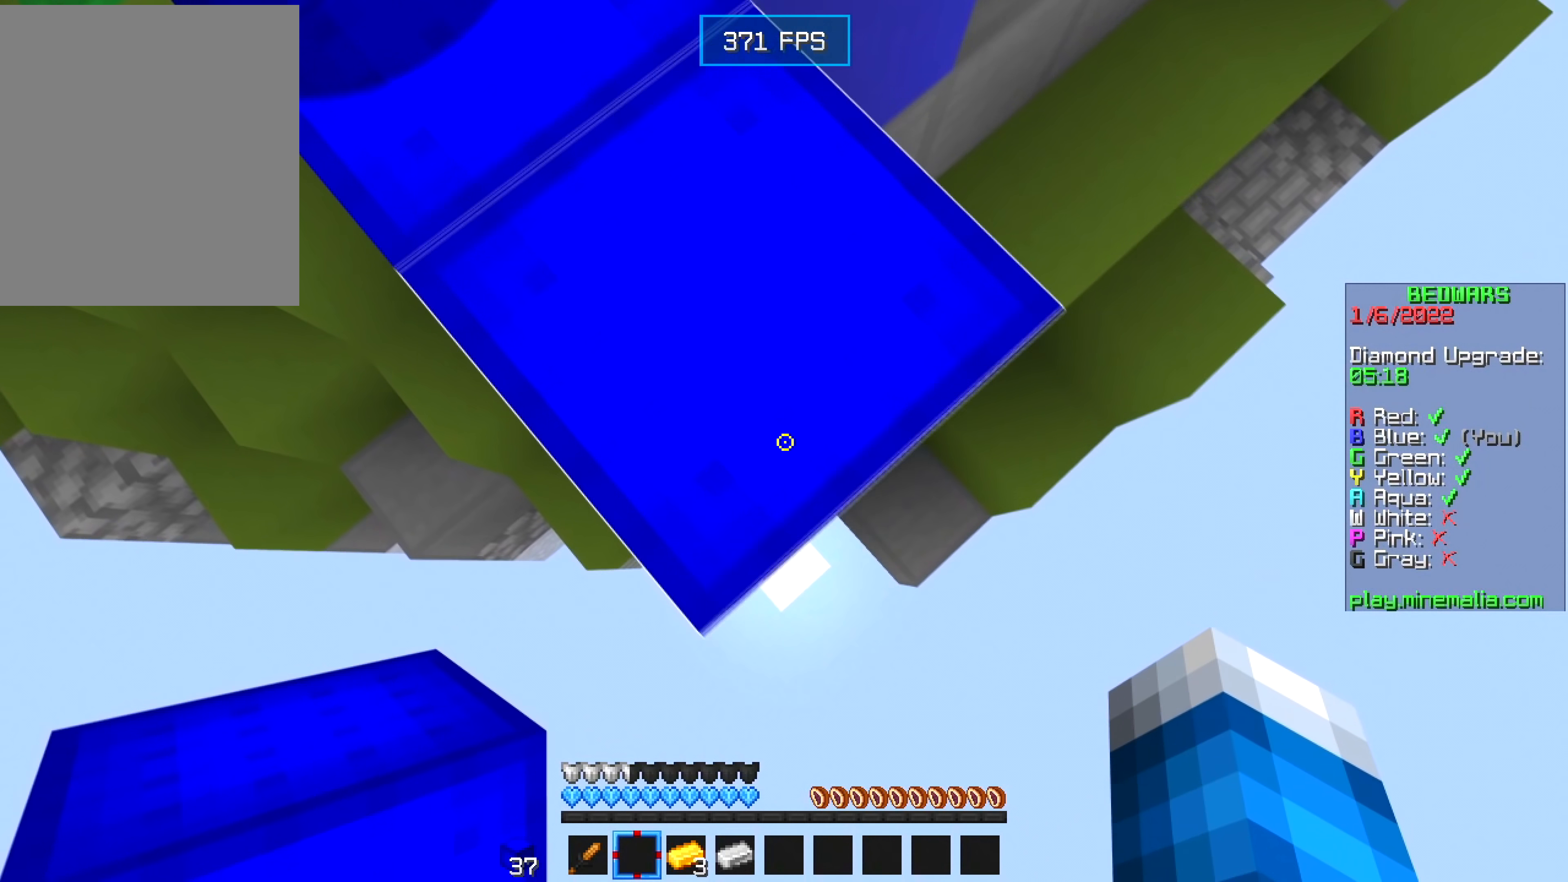
{"keys": ["s"], "mouse": [], "events": [[283, "d", "up"]]}
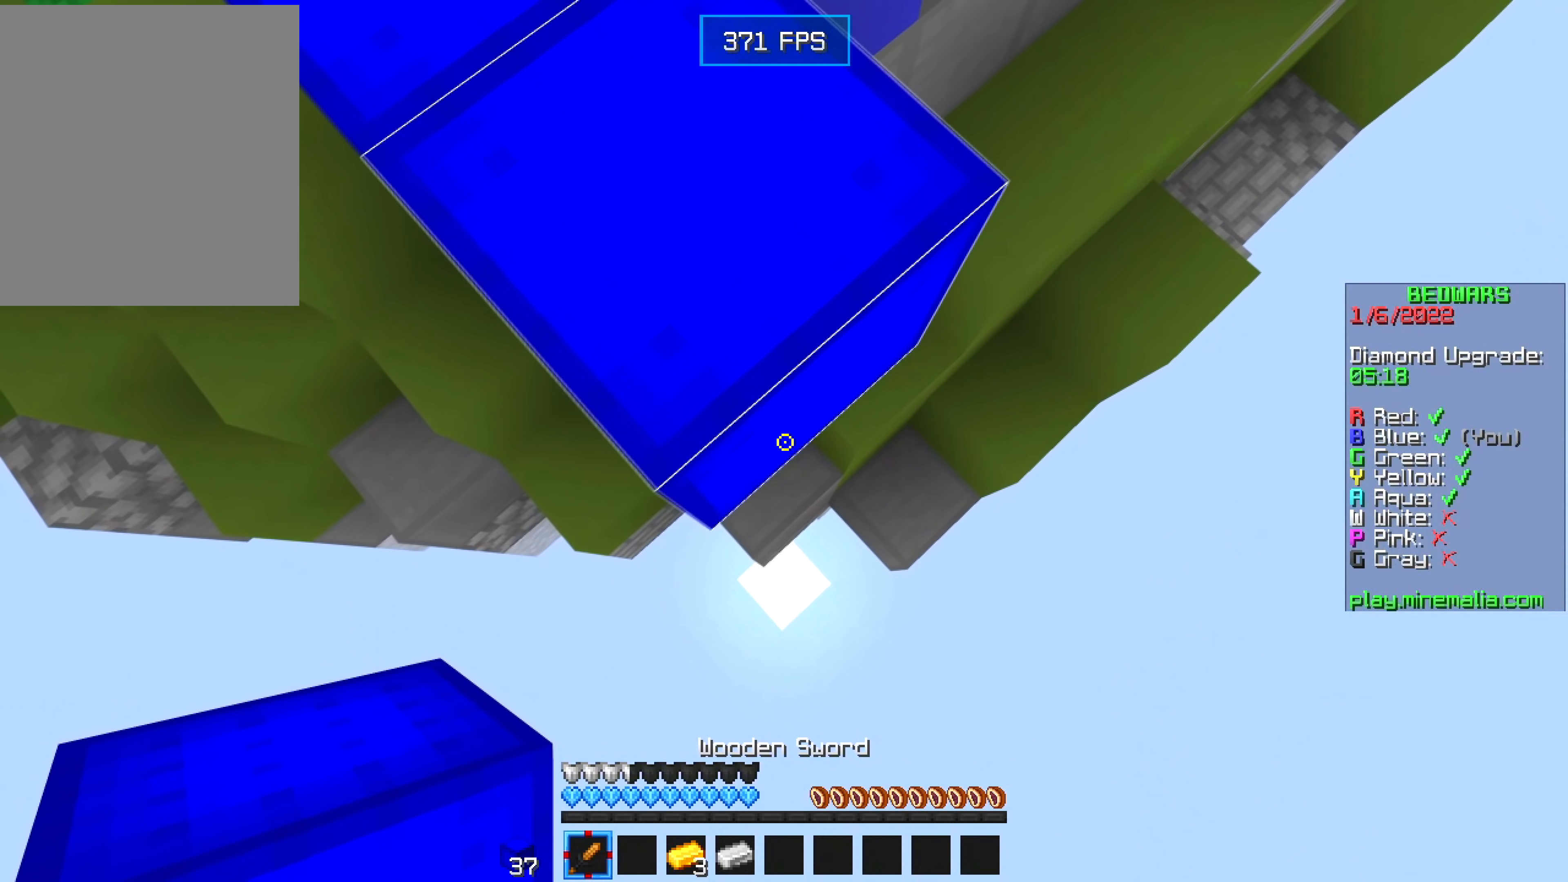
{"keys": ["d", "s"], "mouse": ["right"], "events": [[50, "s", "up"], [117, "d", "down"], [333, "s", "down"], [417, "mouse_right", "down"]]}
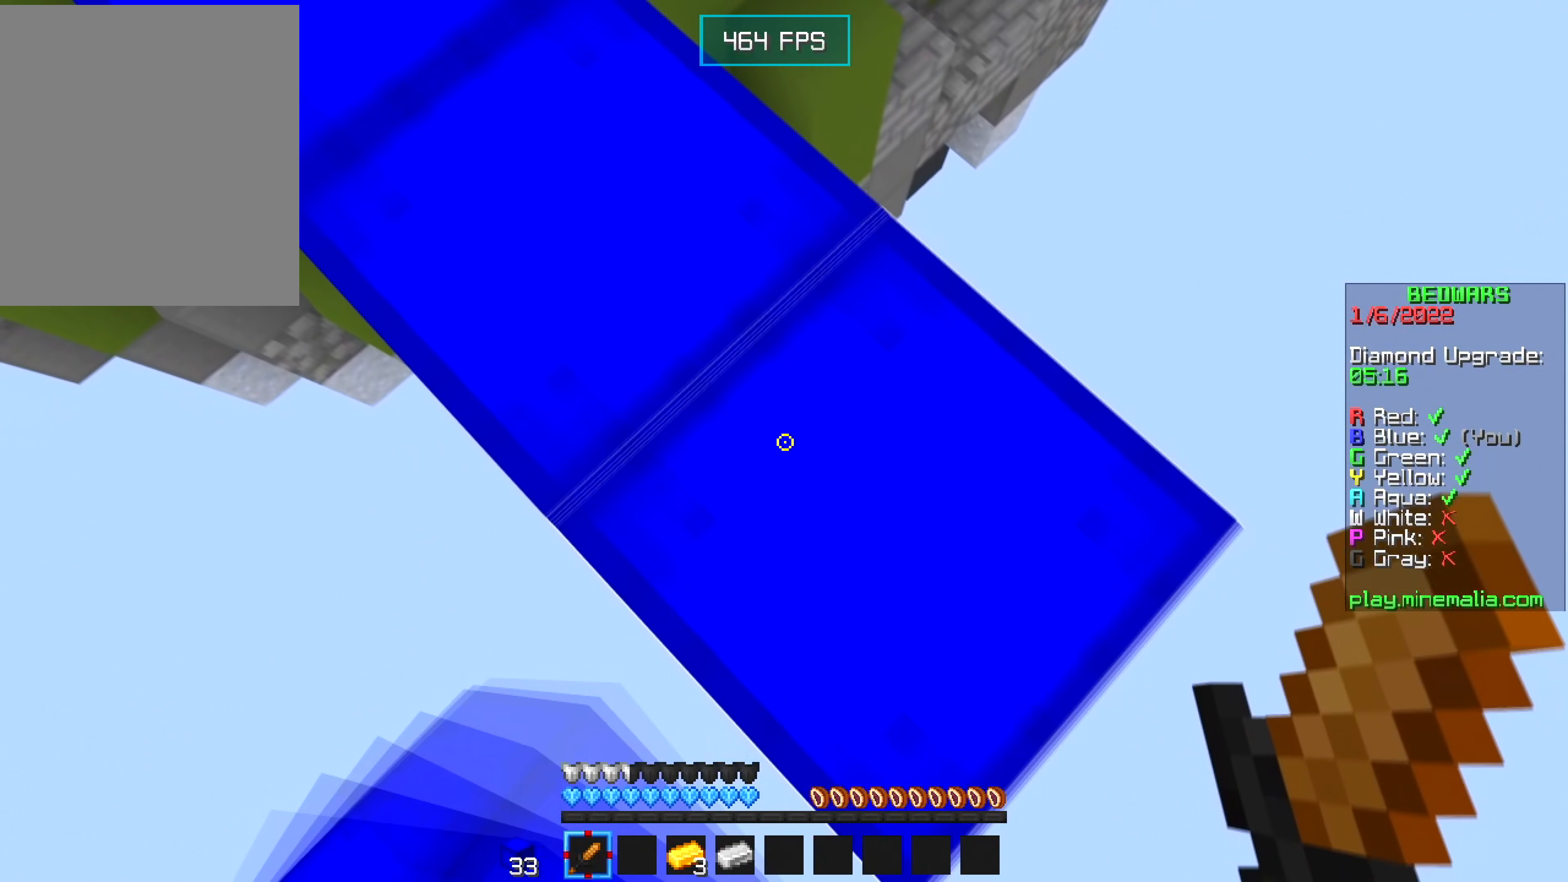
{"keys": ["d", "s"], "mouse": [], "events": [[50, "mouse_right", "up"], [267, "mouse_right", "down"], [383, "mouse_right", "up"]]}
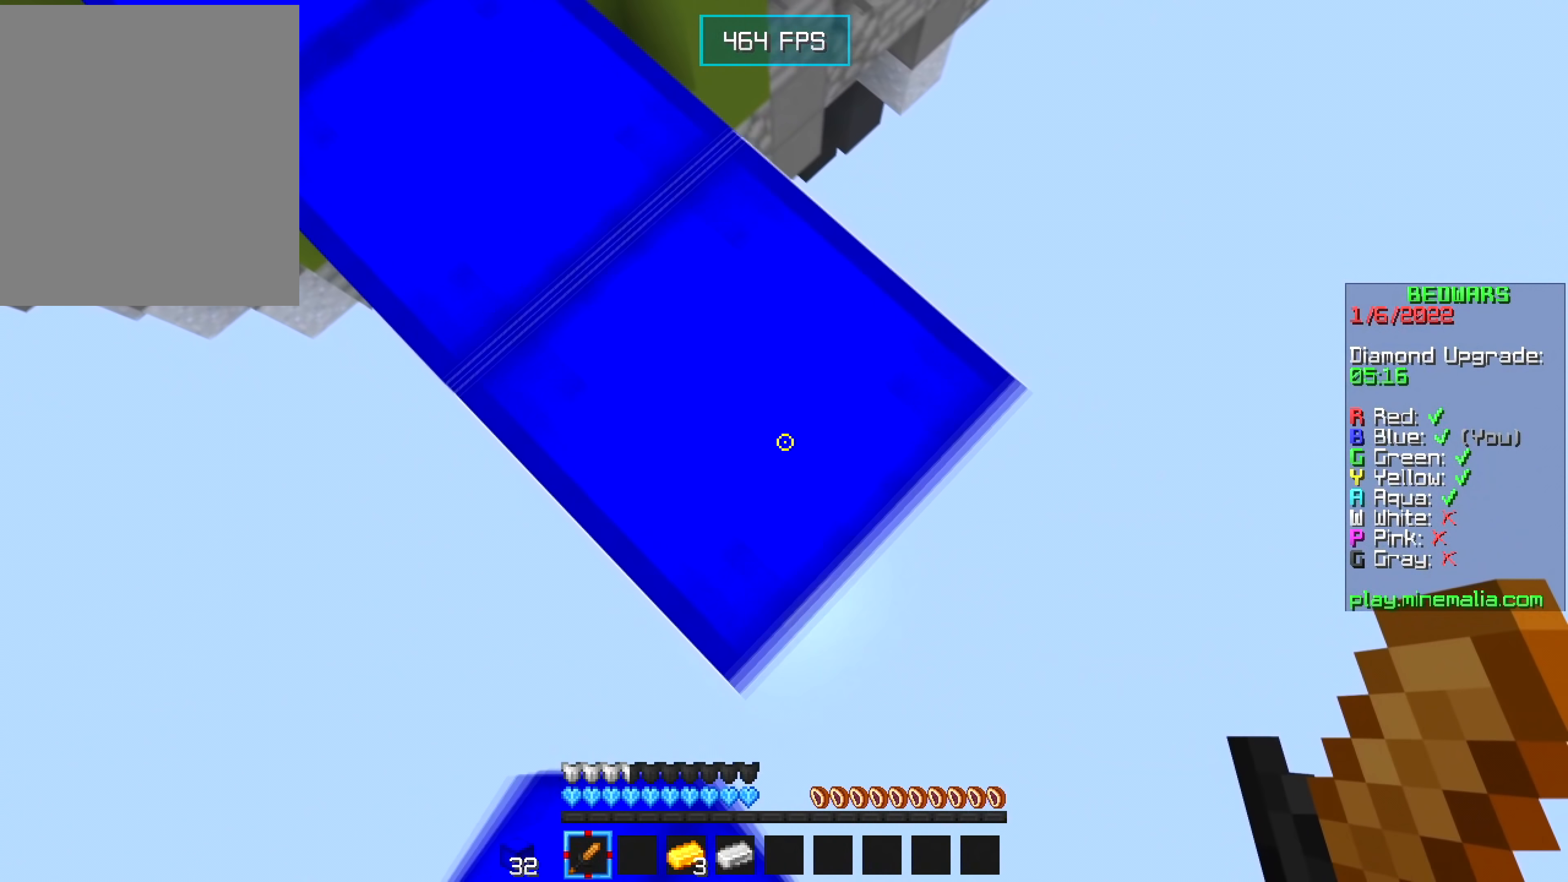
{"keys": ["d", "s"], "mouse": ["right"], "events": [[117, "mouse_right", "down"], [233, "mouse_right", "up"], [450, "mouse_right", "down"]]}
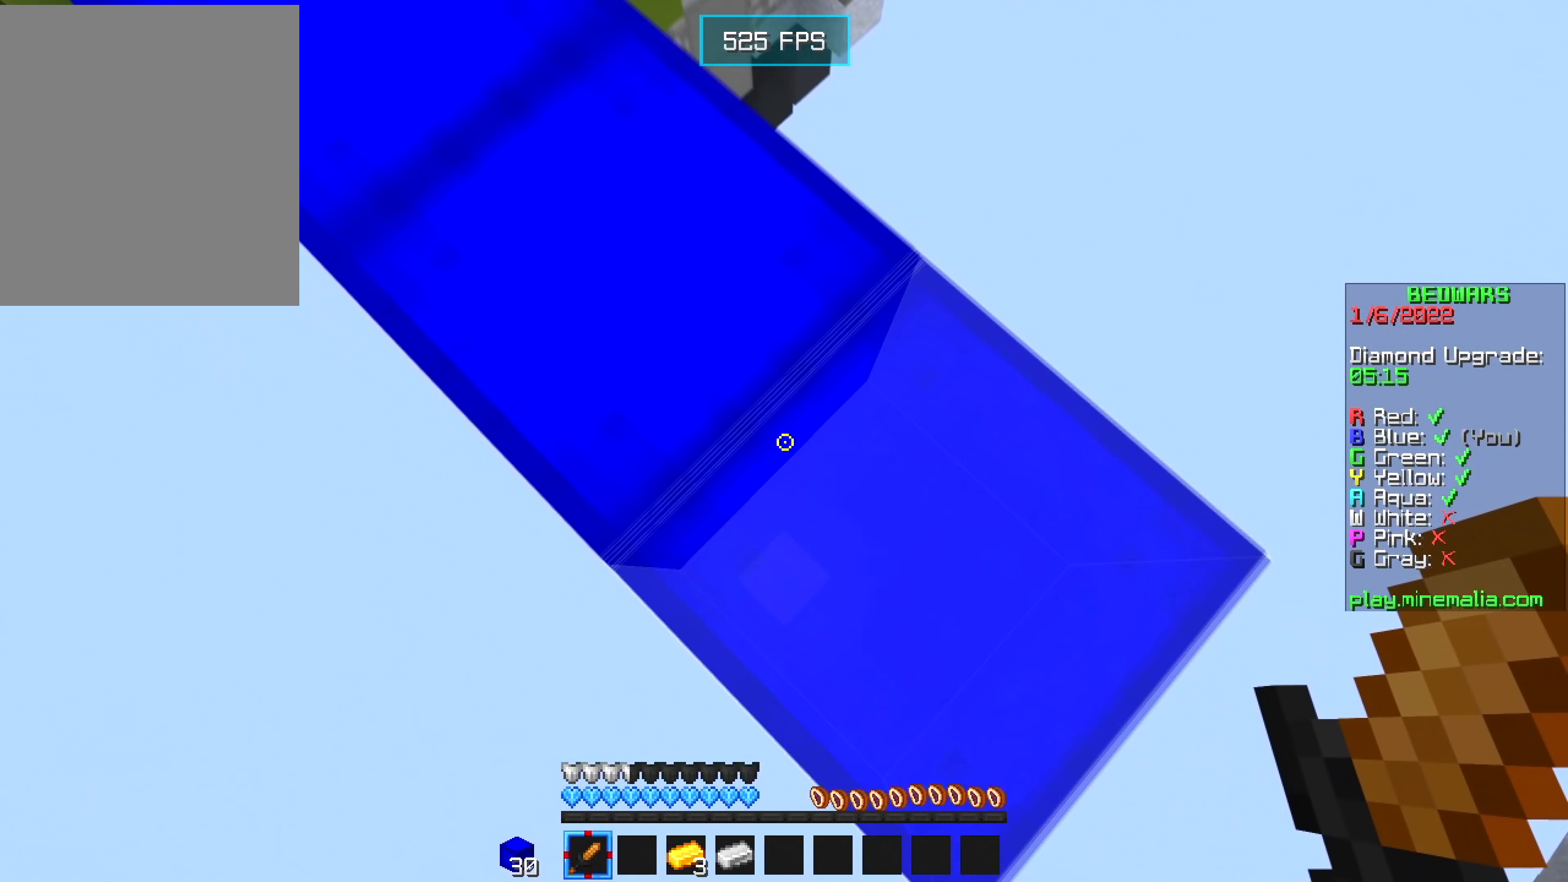
{"keys": ["d", "s"], "mouse": [], "events": [[100, "mouse_right", "up"], [300, "mouse_right", "down"], [450, "mouse_right", "up"]]}
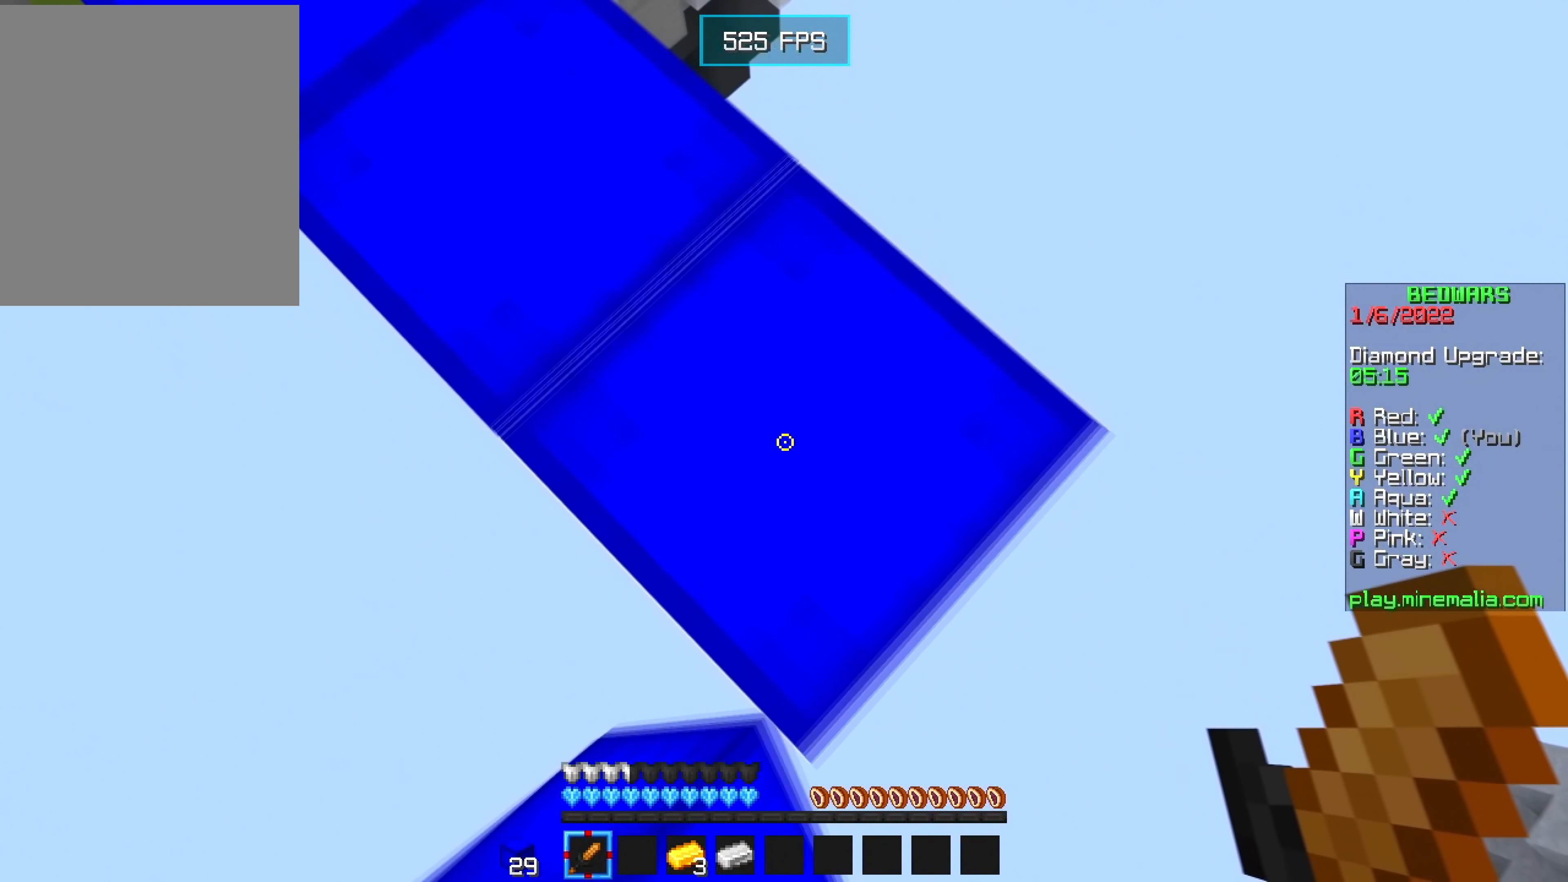
{"keys": ["d", "s"], "mouse": ["right"], "events": [[150, "mouse_right", "down"], [300, "mouse_right", "up"], [467, "mouse_right", "down"]]}
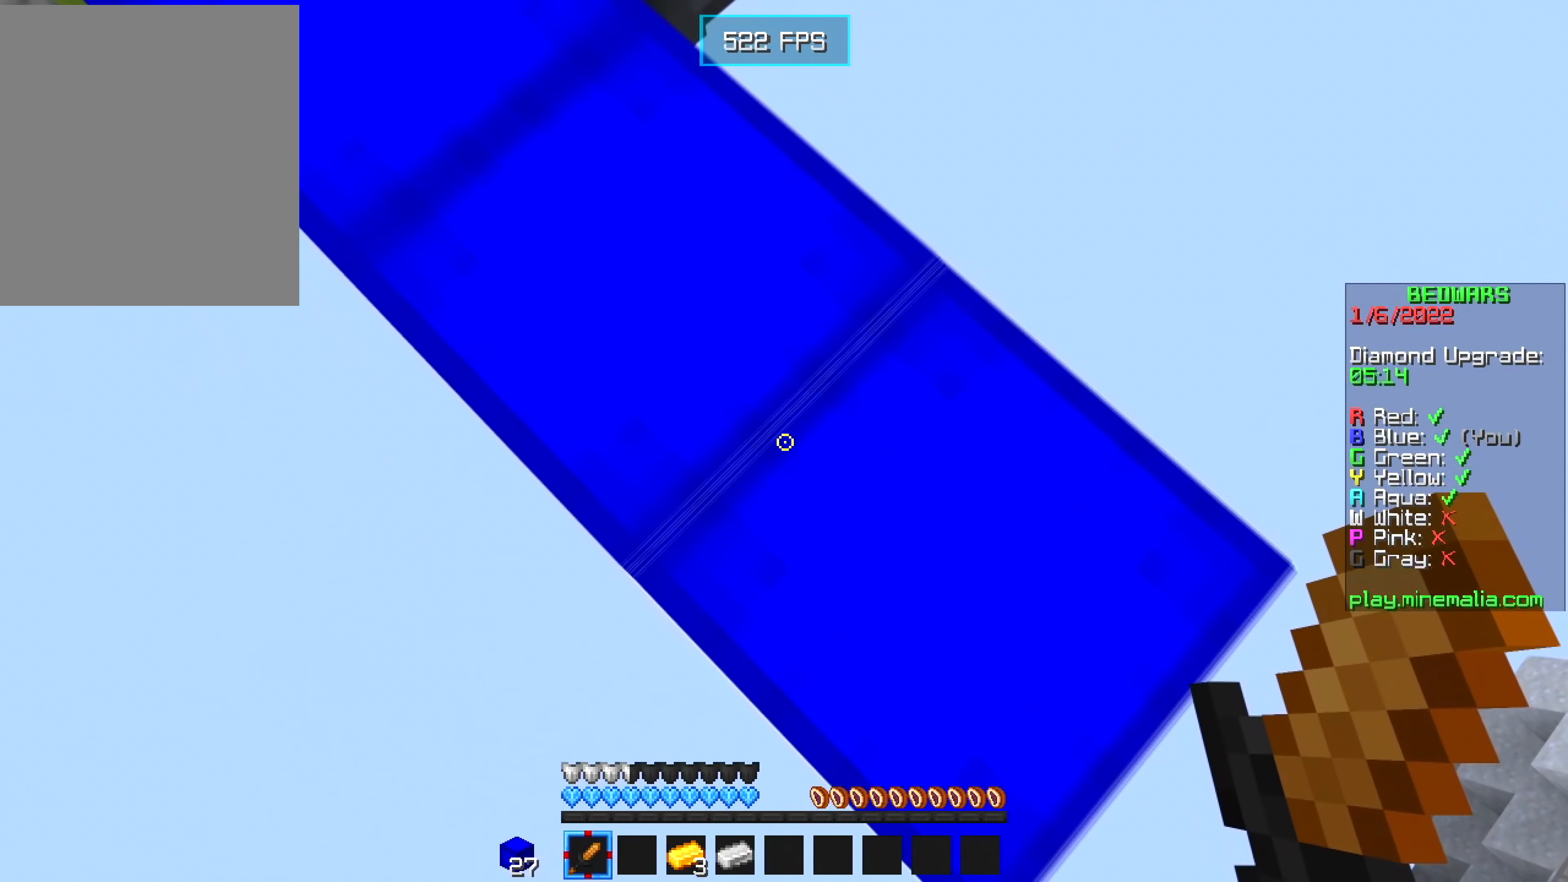
{"keys": ["d", "s"], "mouse": ["right"], "events": []}